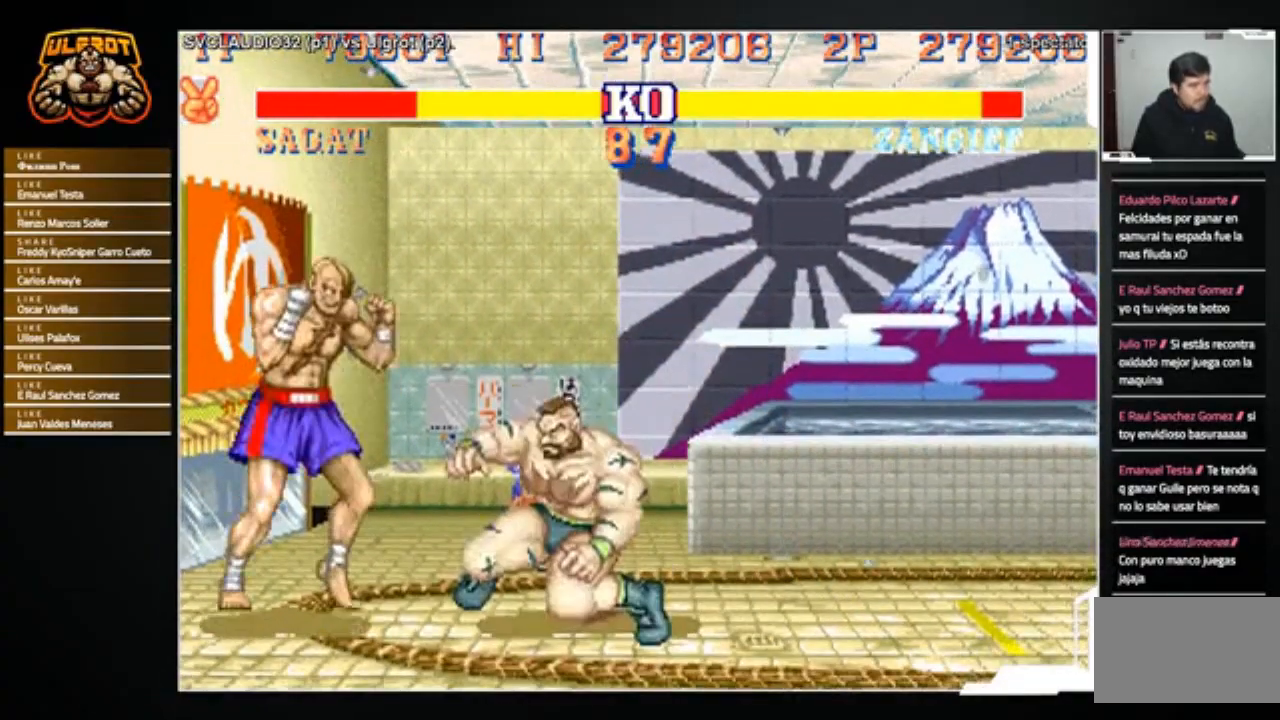
Gameplay with a controller (arcade stick); each line is a JSON object with the inputs held at the frame after it. "events" lists button and stick changes between this image and that frame as [ms after this image, input, new state], when the widget could be followed in between. Not read: L3 R3.
{"buttons": [], "left_stick": "down-right", "events": []}
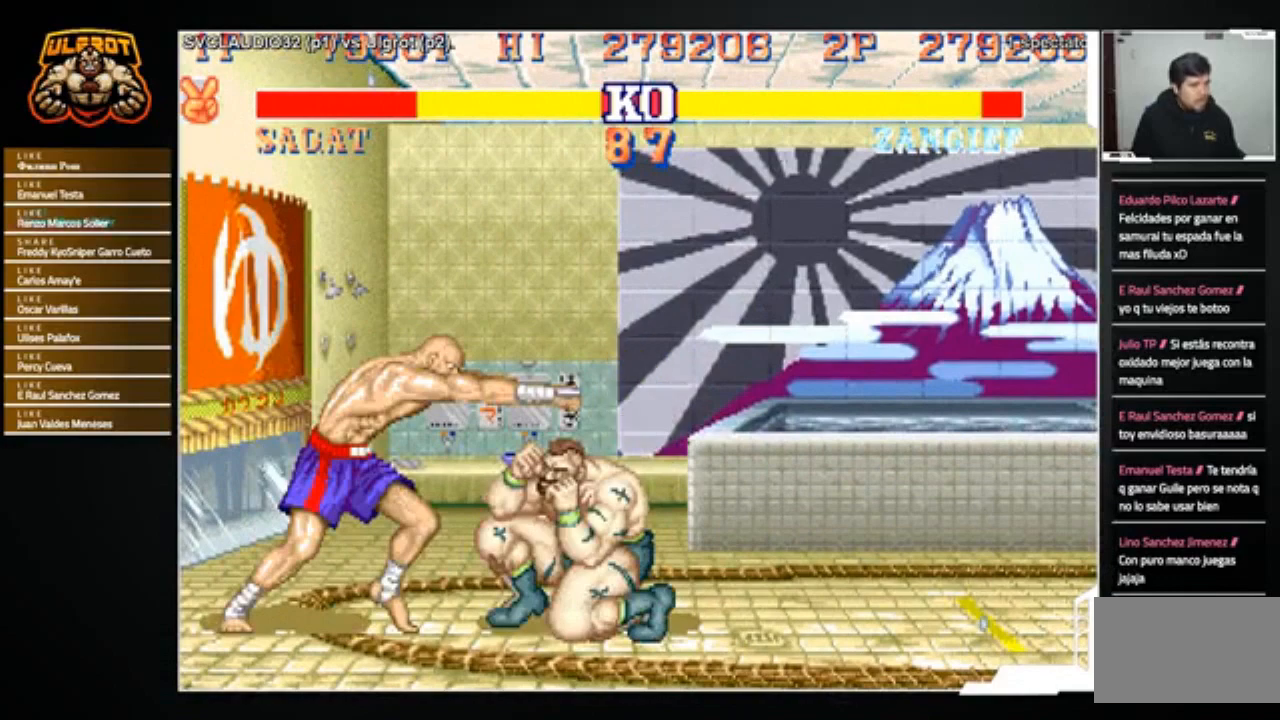
{"buttons": [], "left_stick": "center", "events": [[67, "R2", "down"], [167, "R2", "up"], [400, "left_stick", "center"]]}
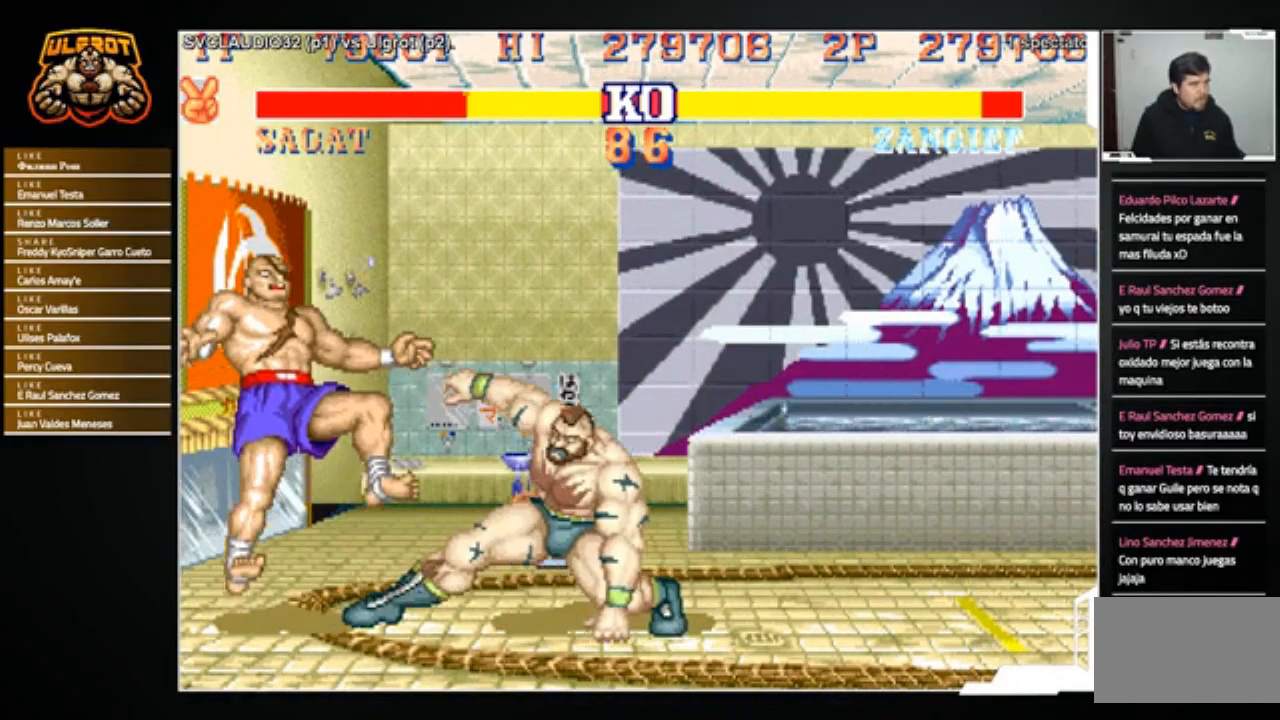
{"buttons": [], "left_stick": "left", "events": [[401, "left_stick", "left"]]}
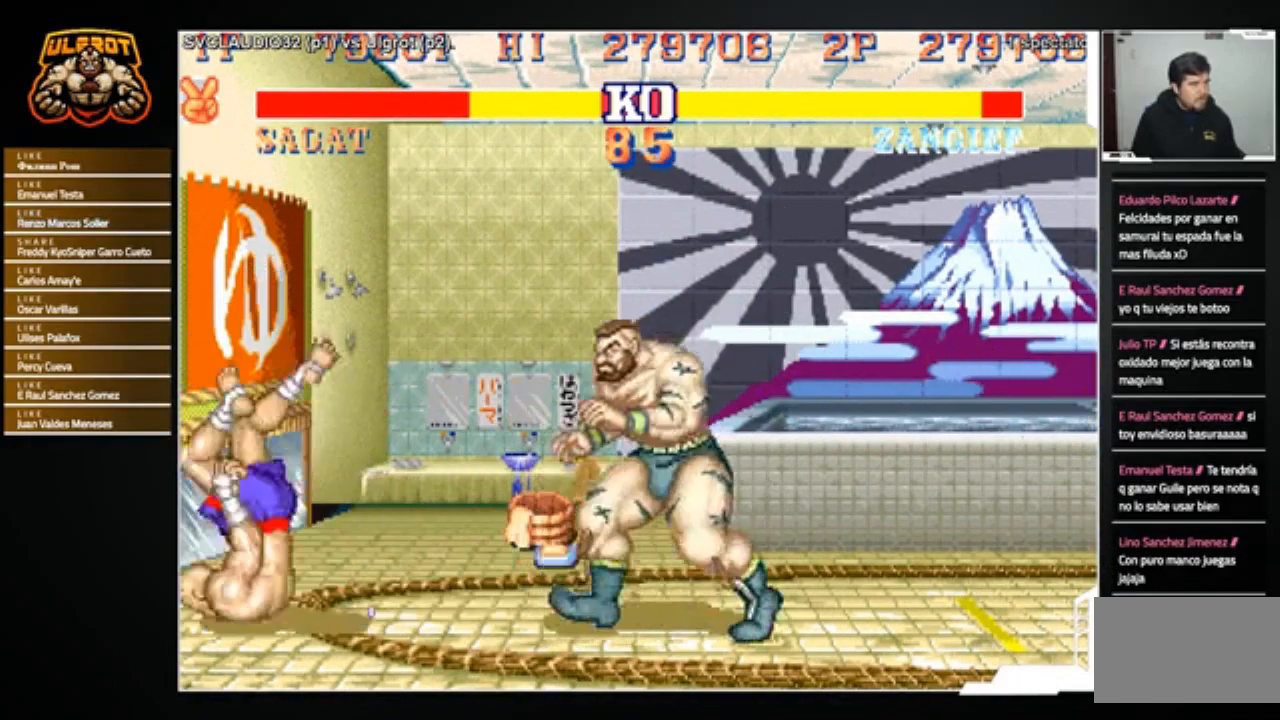
{"buttons": [], "left_stick": "down-right", "events": [[167, "left_stick", "right"], [267, "left_stick", "down-right"]]}
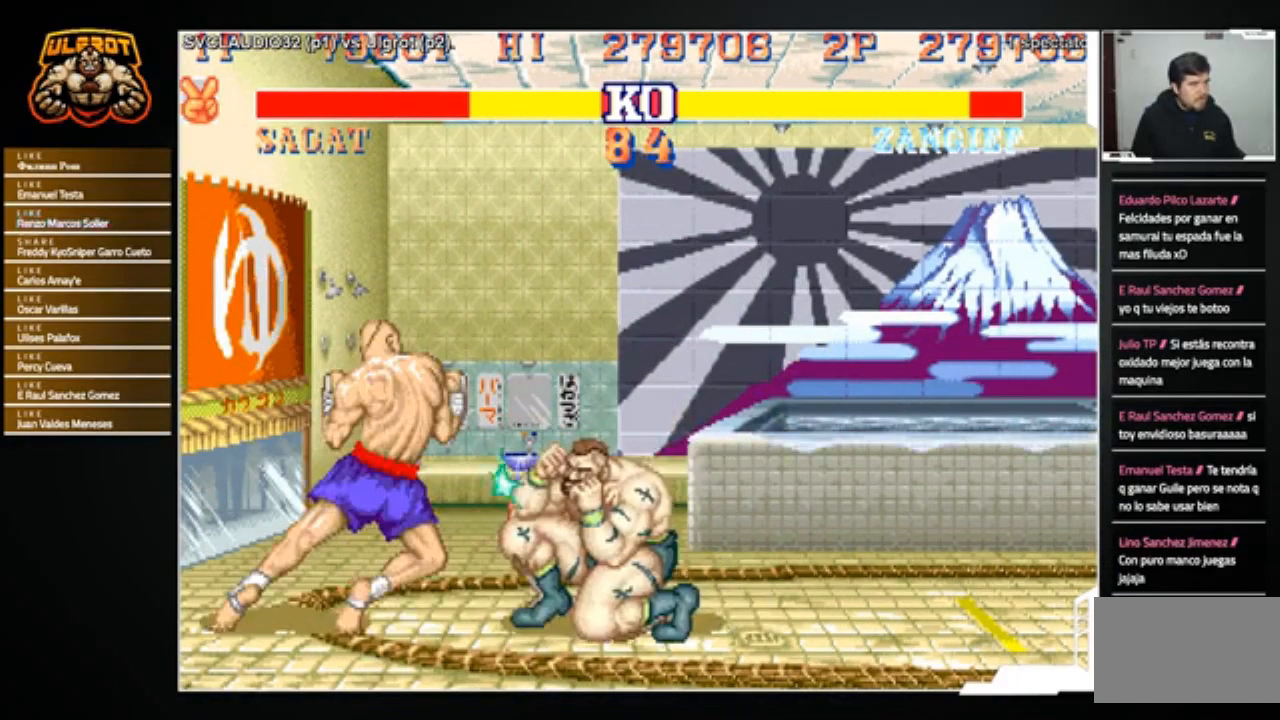
{"buttons": [], "left_stick": "left", "events": [[401, "left_stick", "center"], [468, "left_stick", "left"]]}
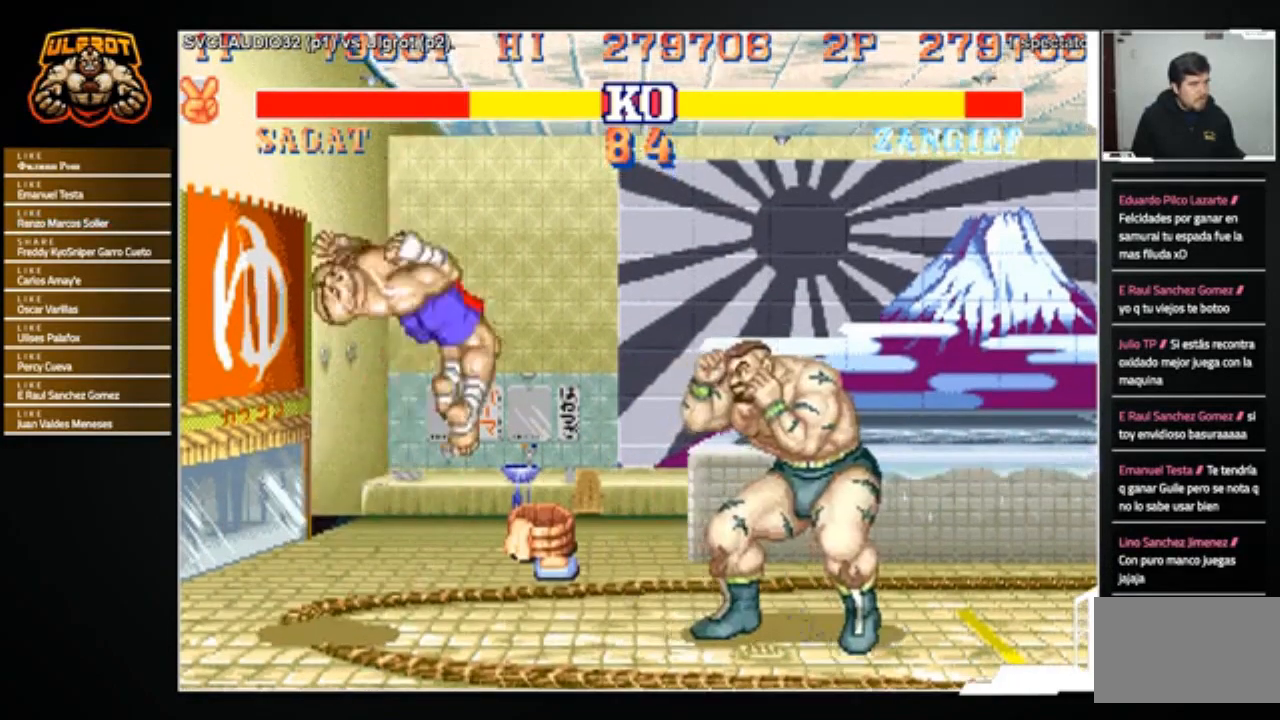
{"buttons": [], "left_stick": "down-right", "events": [[400, "left_stick", "down-right"]]}
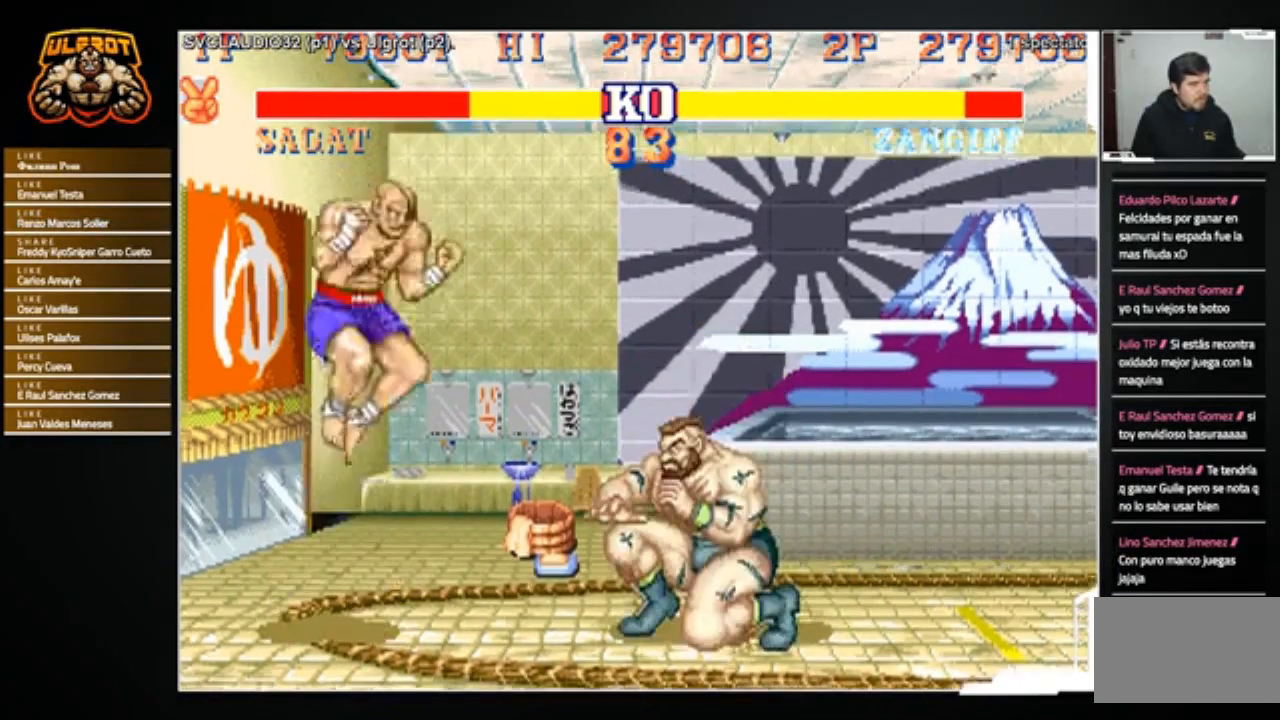
{"buttons": [], "left_stick": "left", "events": [[267, "left_stick", "right"], [468, "left_stick", "left"]]}
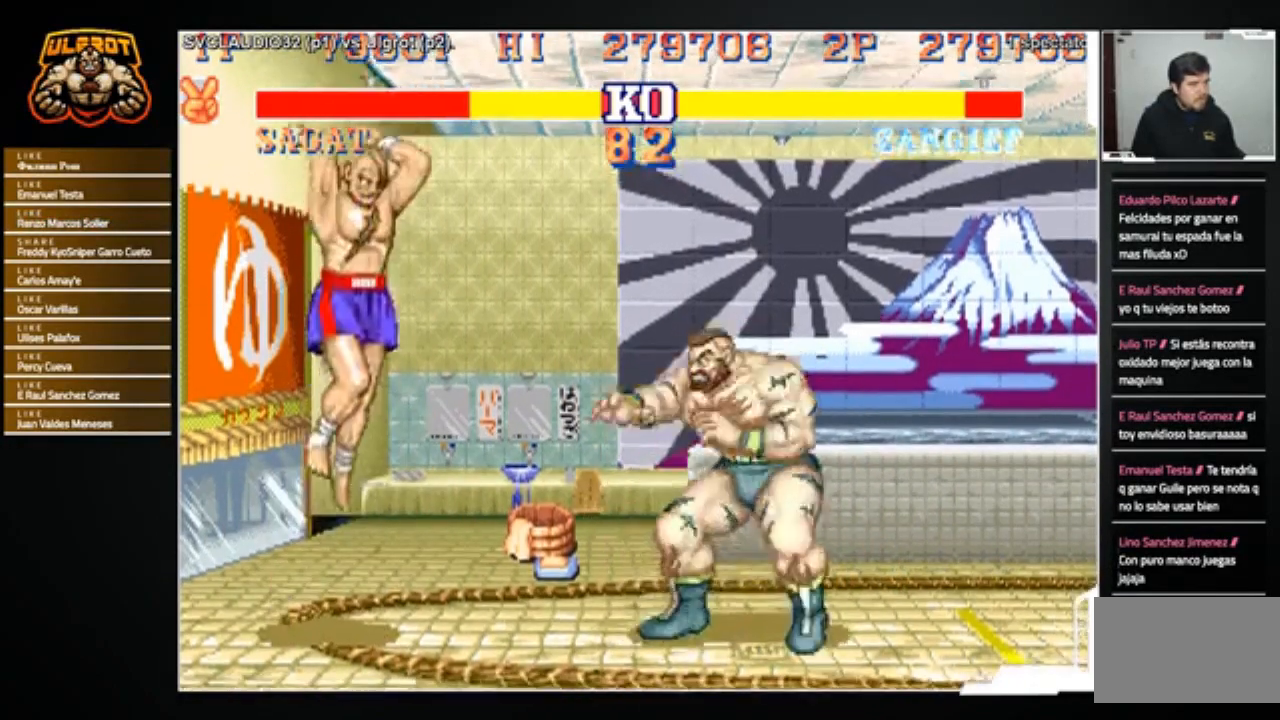
{"buttons": [], "left_stick": "center", "events": [[67, "left_stick", "up-left"], [233, "left_stick", "center"], [367, "CIRCLE", "down"], [500, "CIRCLE", "up"]]}
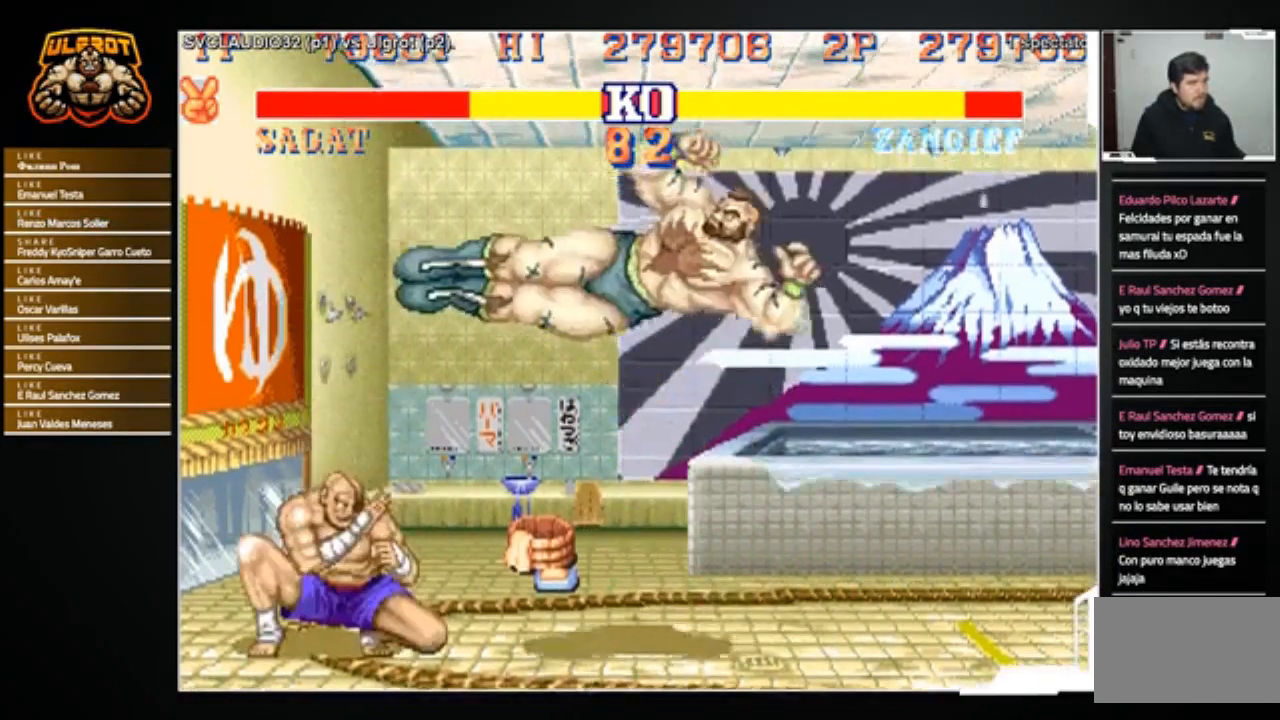
{"buttons": ["R2"], "left_stick": "down-right", "events": [[334, "left_stick", "left"], [434, "left_stick", "down-right"], [501, "R2", "down"]]}
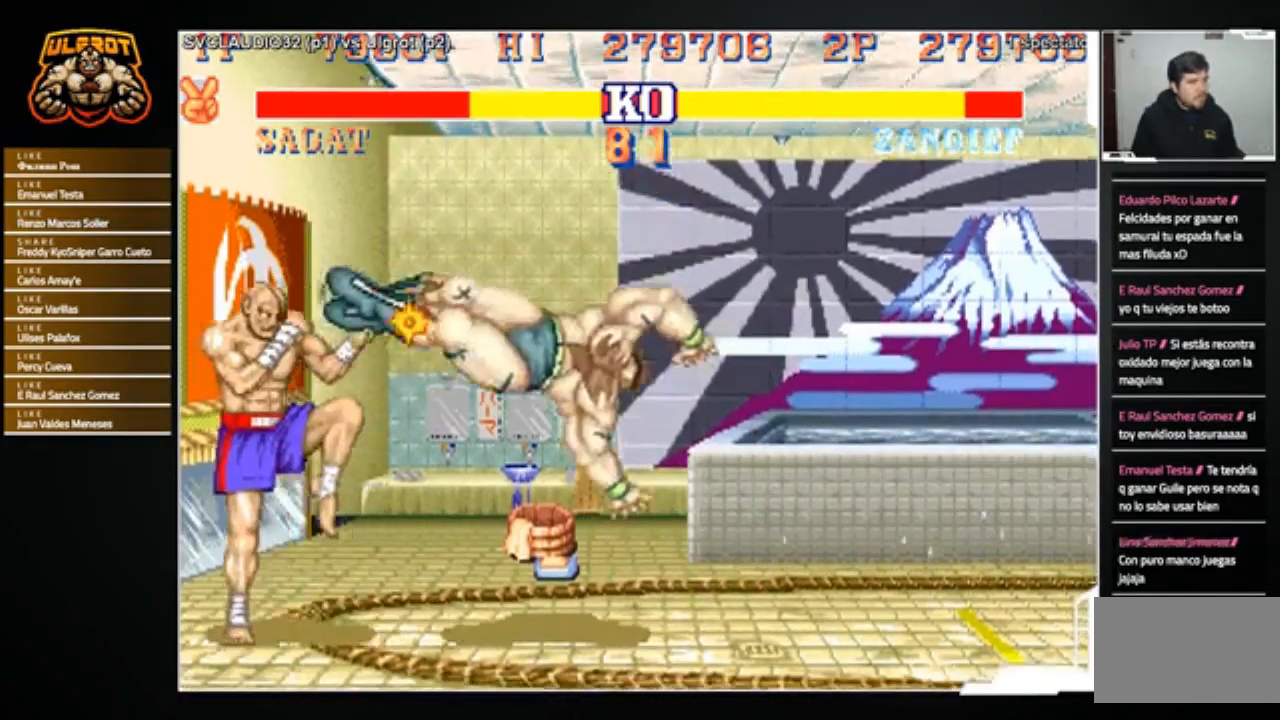
{"buttons": [], "left_stick": "down-right", "events": [[100, "R2", "up"], [233, "R2", "down"], [367, "R2", "up"]]}
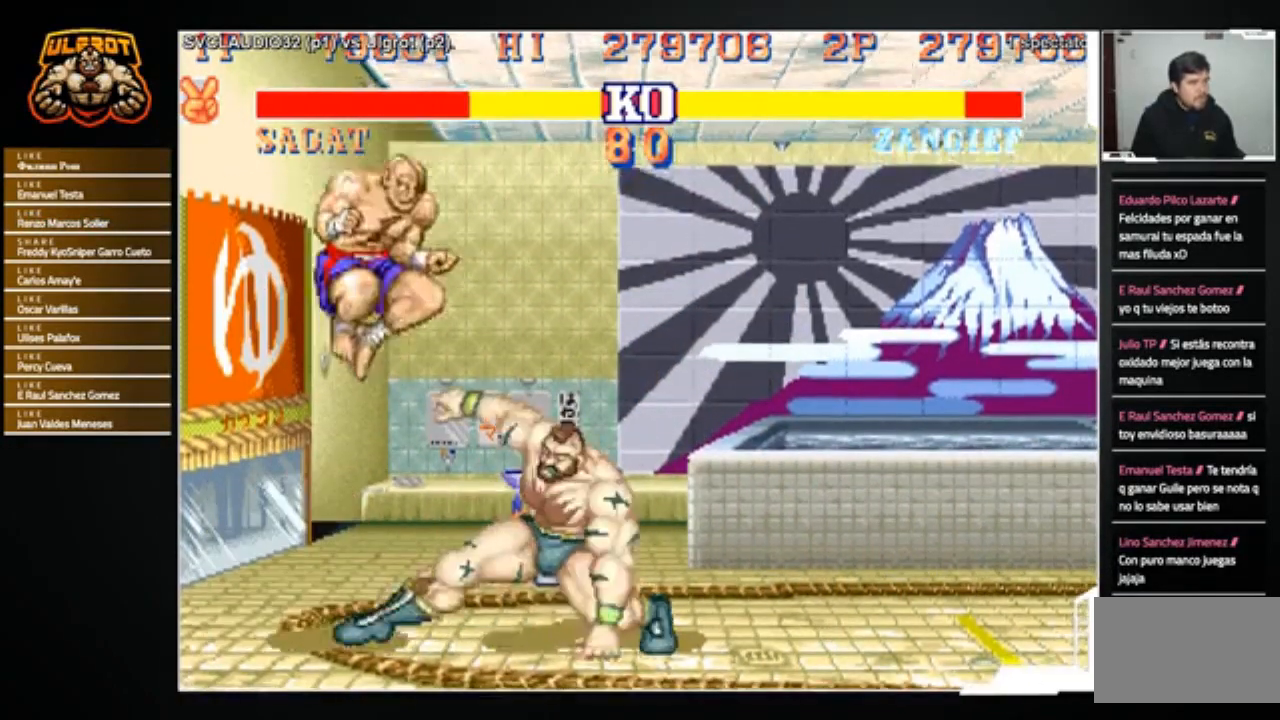
{"buttons": [], "left_stick": "right", "events": [[267, "left_stick", "right"]]}
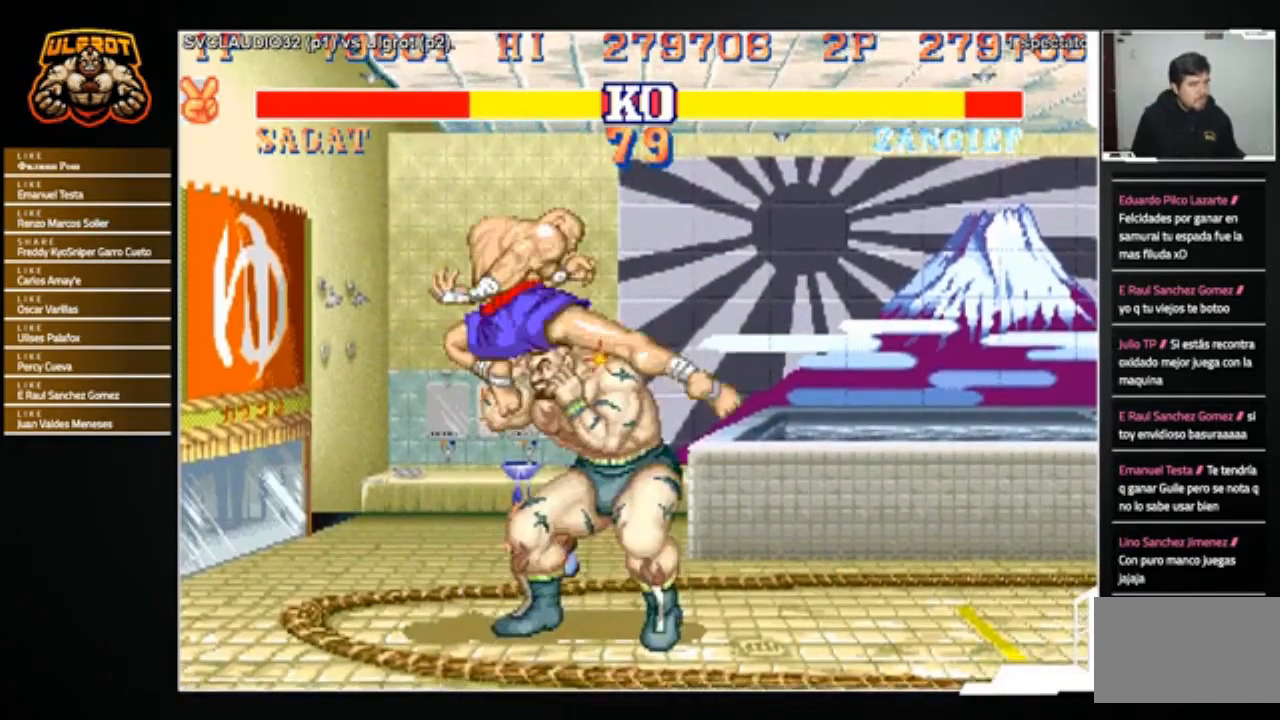
{"buttons": [], "left_stick": "up-left", "events": [[334, "left_stick", "down-left"], [400, "left_stick", "up-left"], [434, "R1", "down"], [500, "R1", "up"]]}
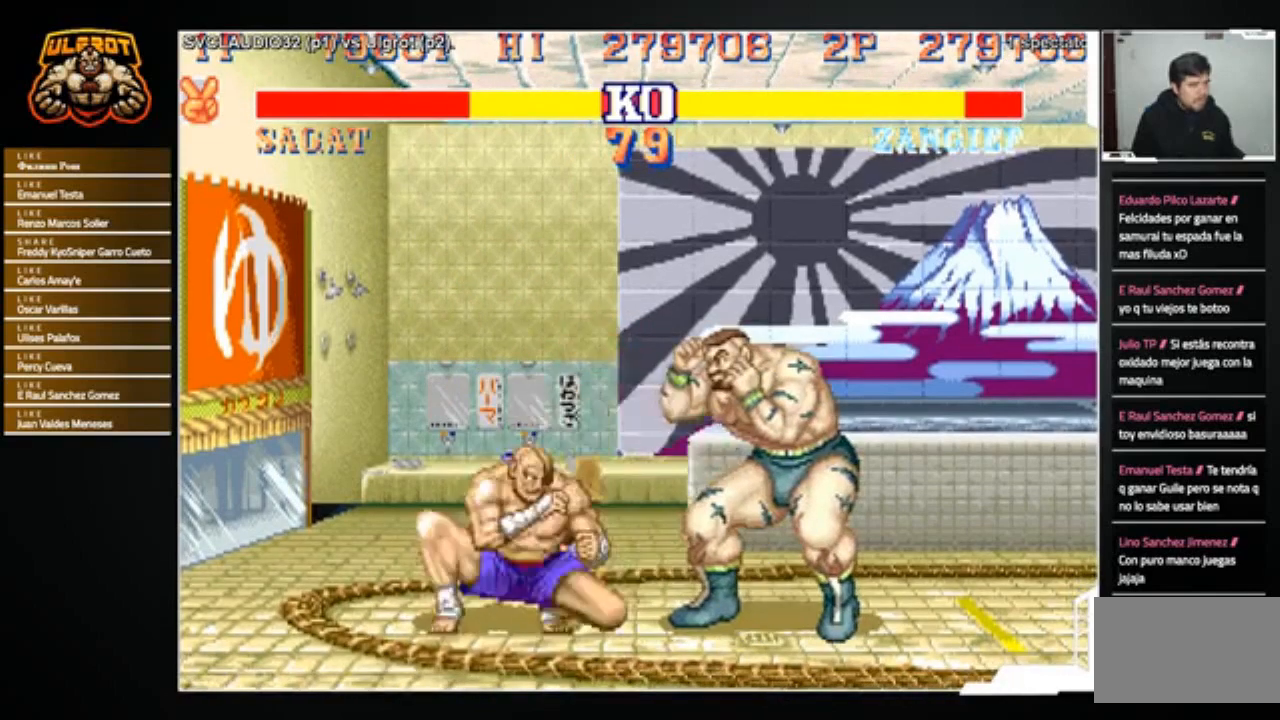
{"buttons": [], "left_stick": "down-right", "events": [[67, "R1", "down"], [67, "left_stick", "down-right"], [167, "R1", "up"]]}
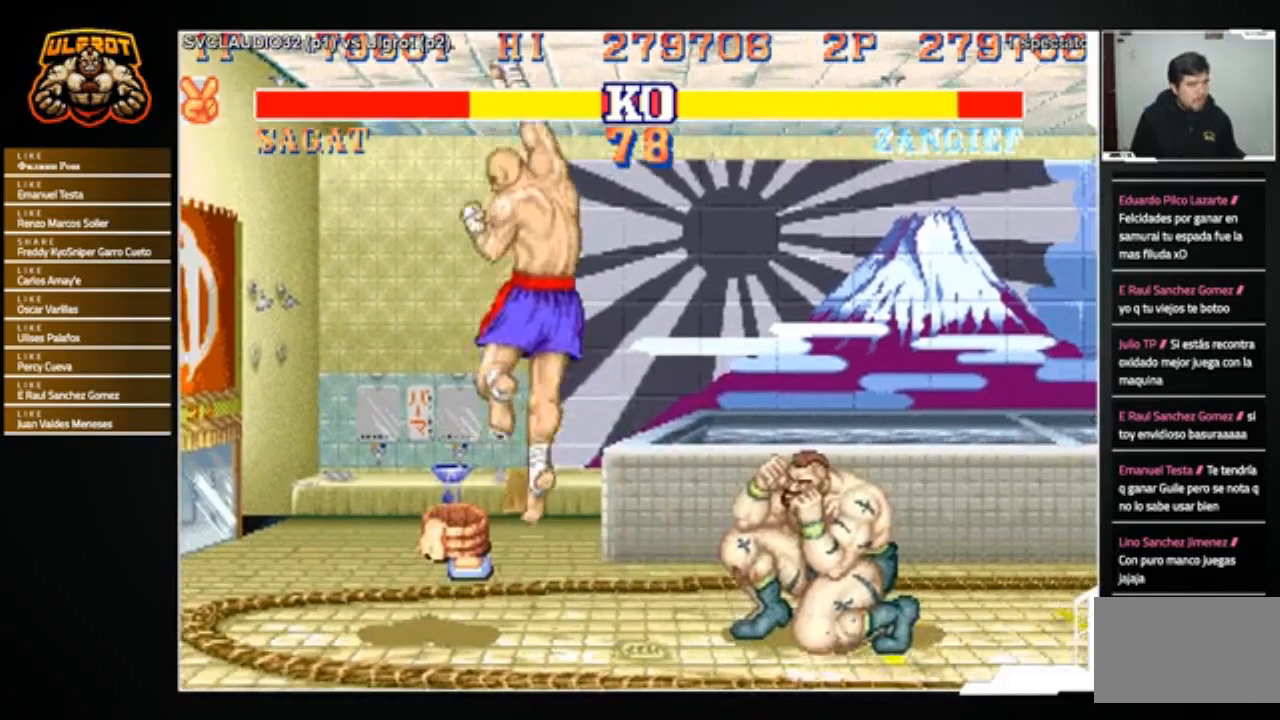
{"buttons": [], "left_stick": "down-right", "events": [[67, "left_stick", "left"], [367, "R2", "down"], [367, "left_stick", "down-right"], [434, "R2", "up"]]}
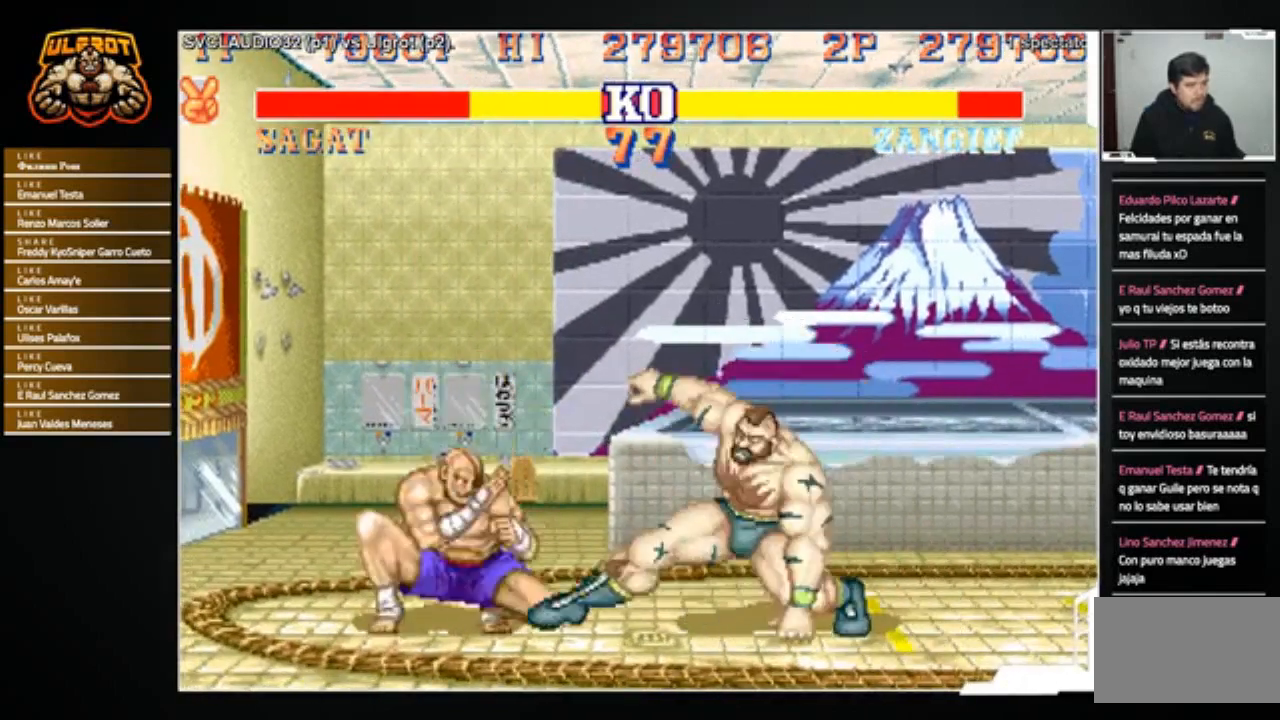
{"buttons": [], "left_stick": "left", "events": [[501, "left_stick", "left"]]}
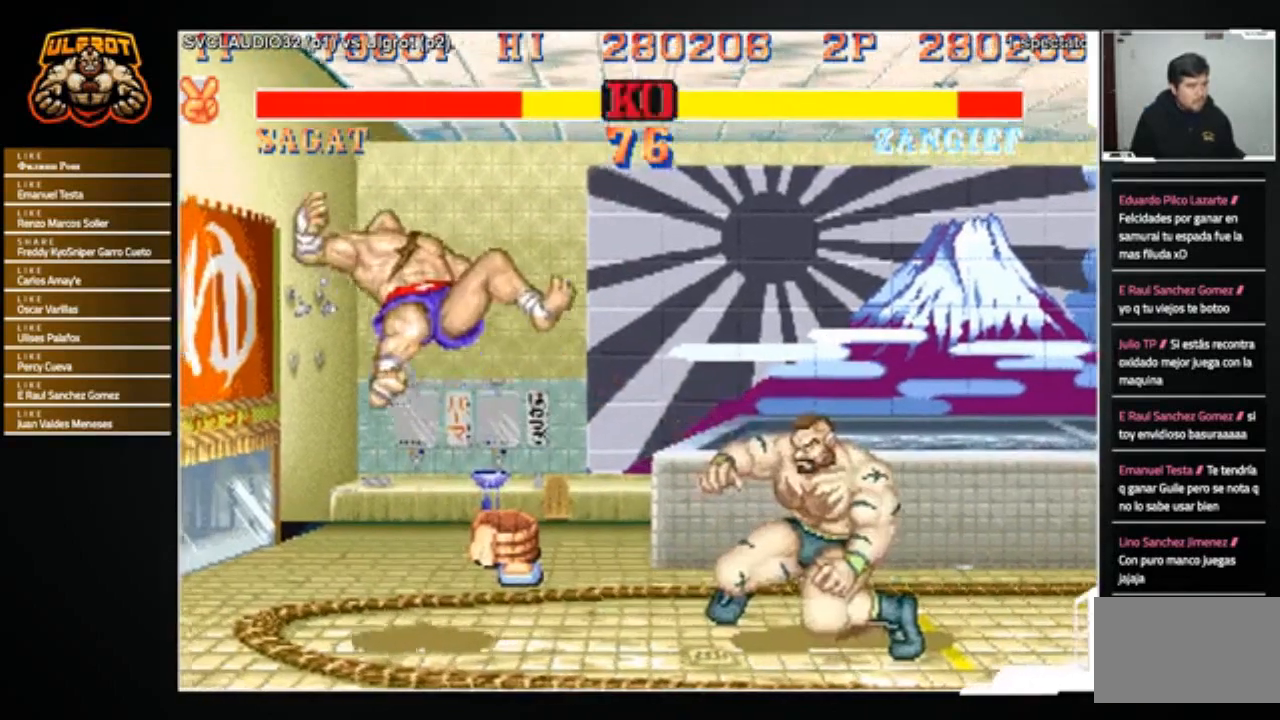
{"buttons": [], "left_stick": "left", "events": []}
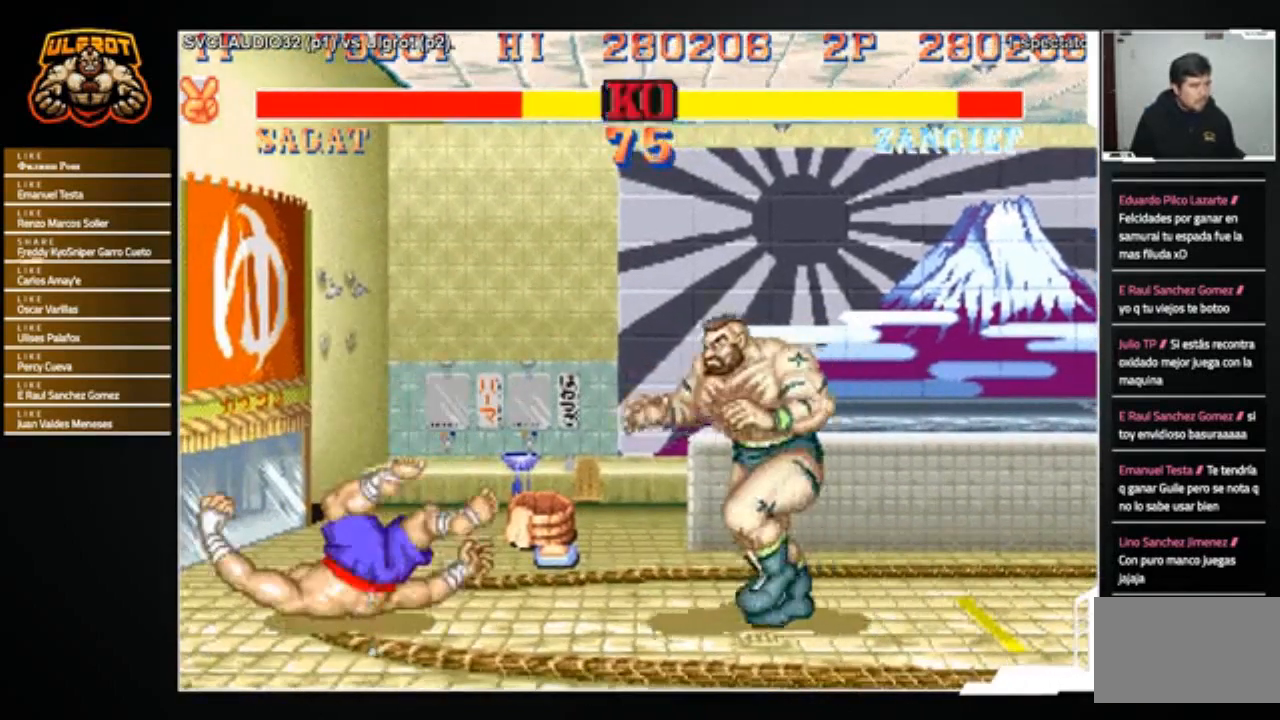
{"buttons": [], "left_stick": "down-right", "events": [[234, "R2", "down"], [234, "left_stick", "down-right"], [301, "R2", "up"]]}
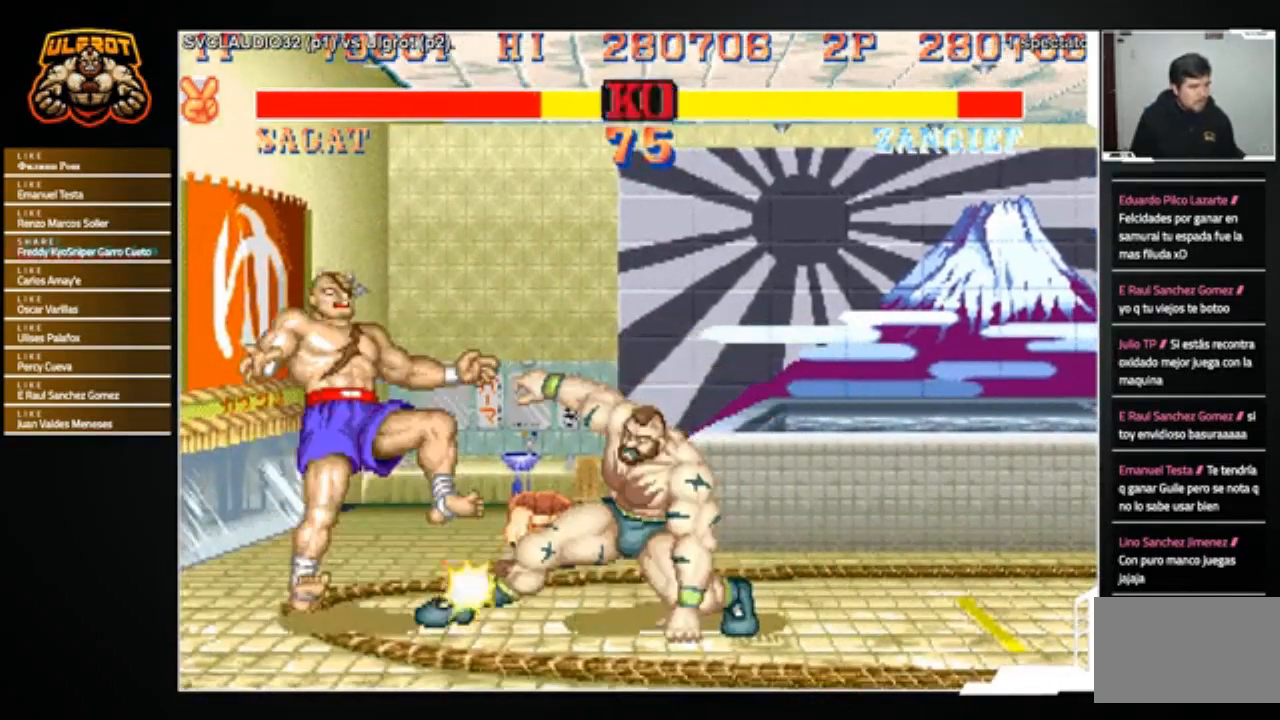
{"buttons": [], "left_stick": "left", "events": [[334, "left_stick", "center"], [434, "left_stick", "left"]]}
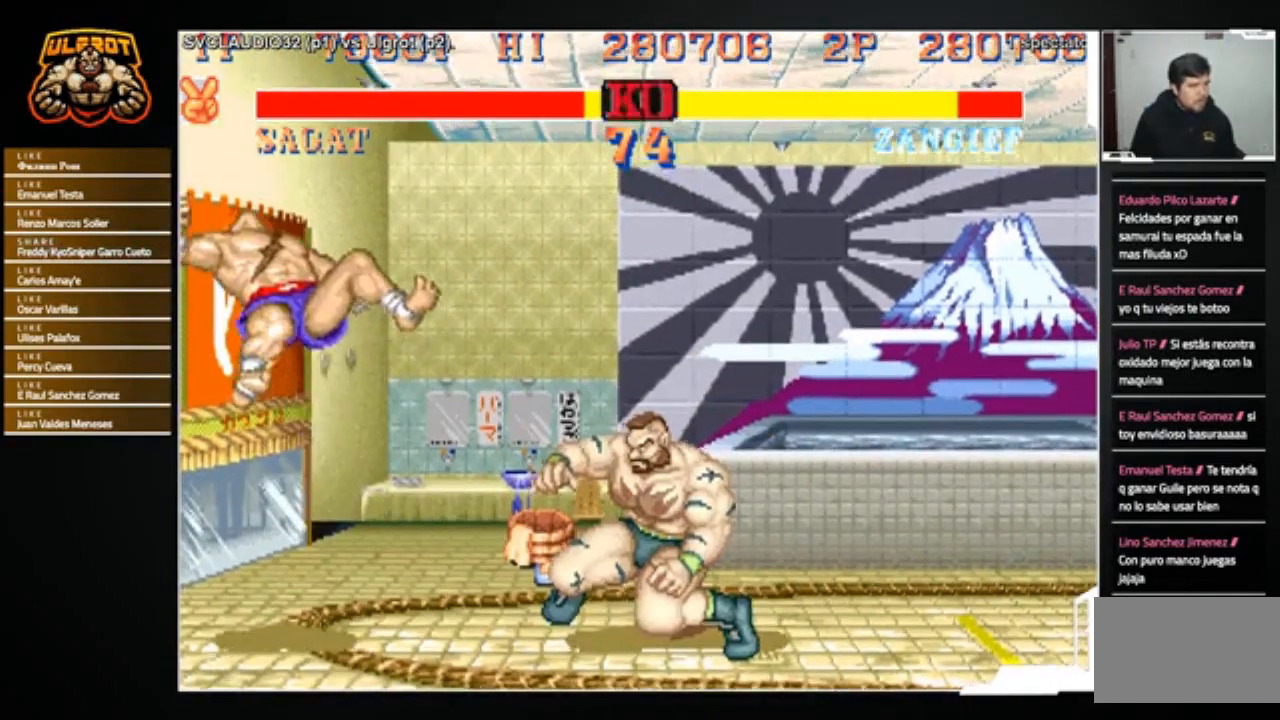
{"buttons": [], "left_stick": "left", "events": [[101, "left_stick", "center"], [134, "SQUARE", "down"], [167, "SQUARE", "up"], [367, "left_stick", "right"], [501, "left_stick", "left"]]}
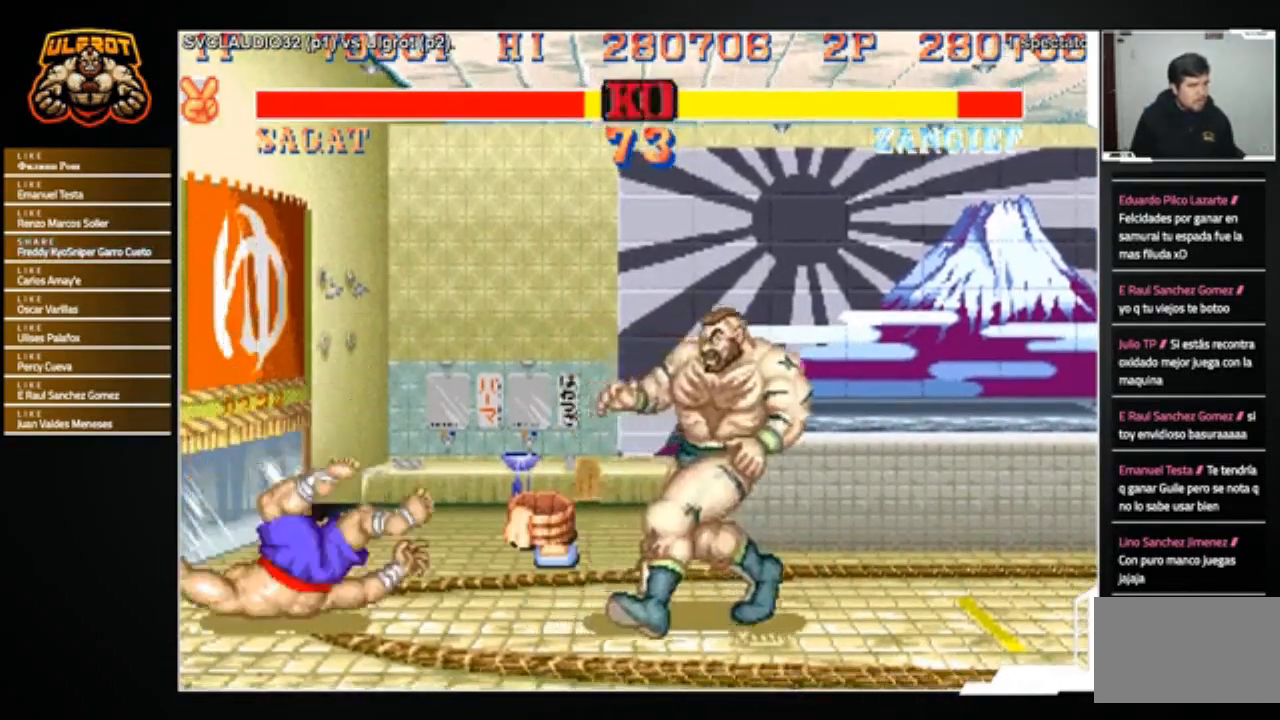
{"buttons": [], "left_stick": "down-right", "events": [[267, "left_stick", "down-right"], [300, "R2", "down"], [400, "R2", "up"]]}
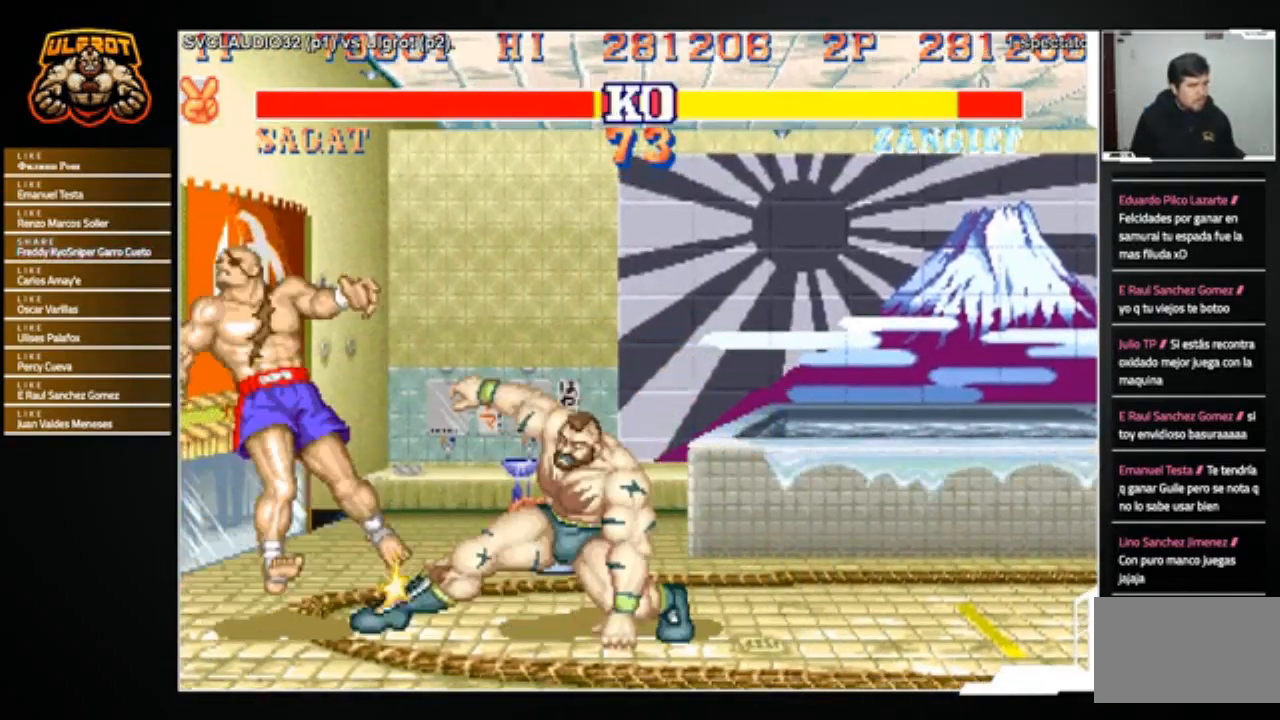
{"buttons": [], "left_stick": "center", "events": [[468, "left_stick", "center"]]}
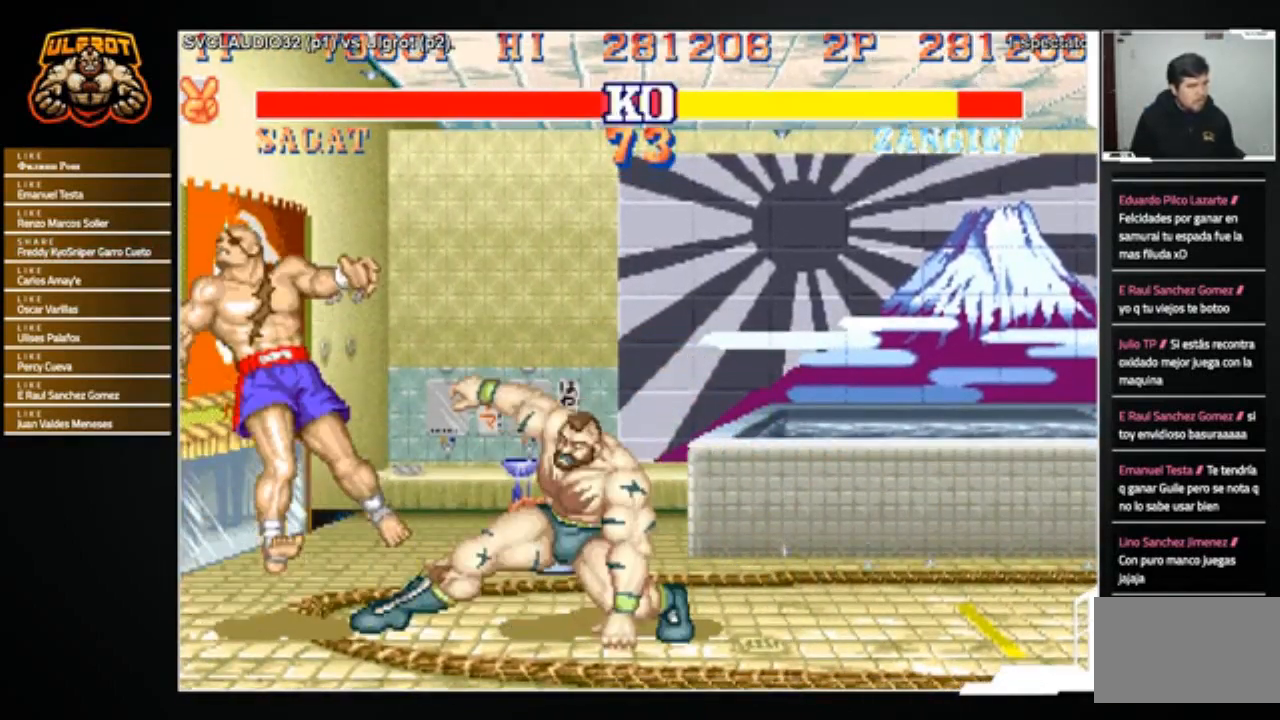
{"buttons": [], "left_stick": "down-right", "events": [[33, "SQUARE", "down"], [100, "SQUARE", "up"], [233, "left_stick", "down-right"], [334, "SQUARE", "down"], [400, "SQUARE", "up"]]}
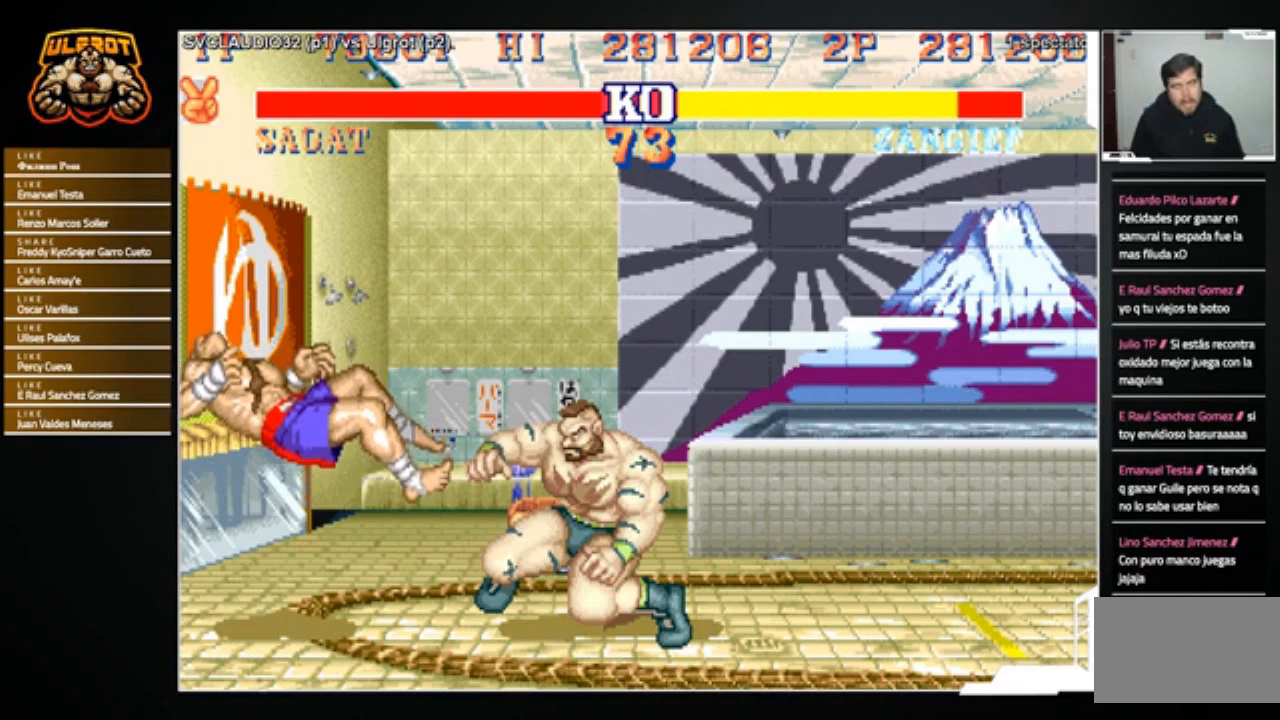
{"buttons": [], "left_stick": "center", "events": [[134, "left_stick", "center"]]}
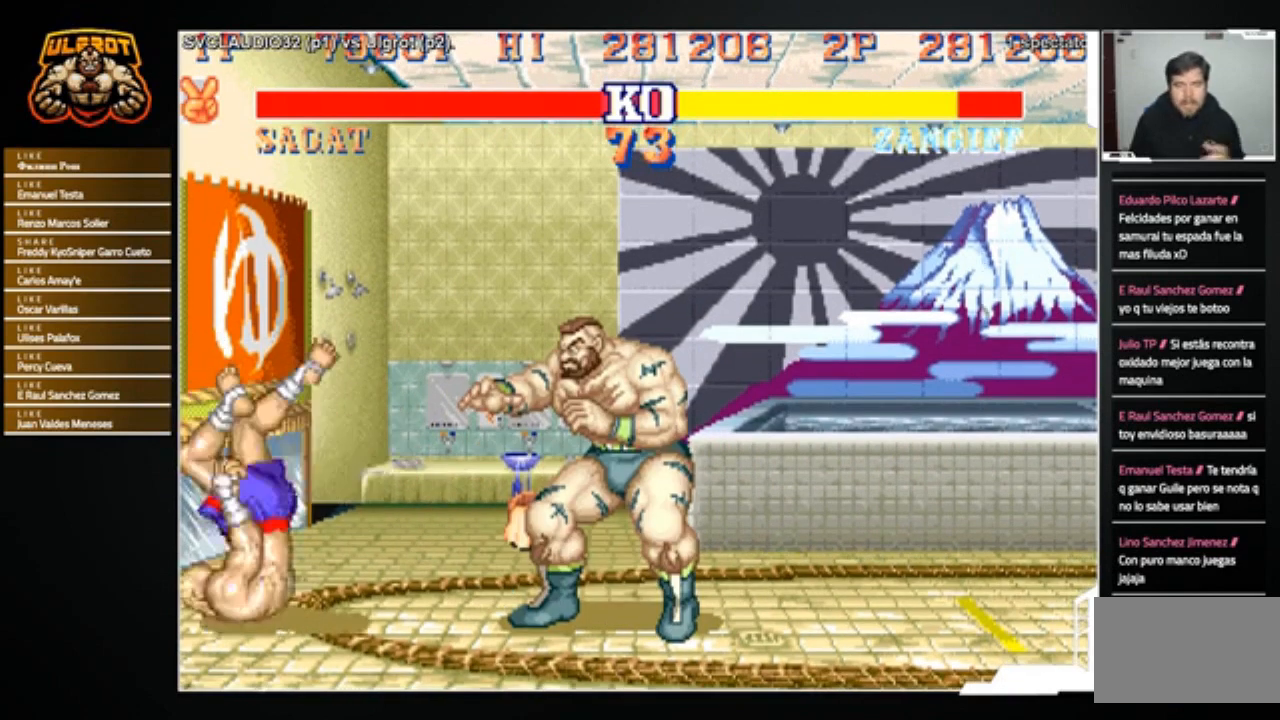
{"buttons": [], "left_stick": "center", "events": []}
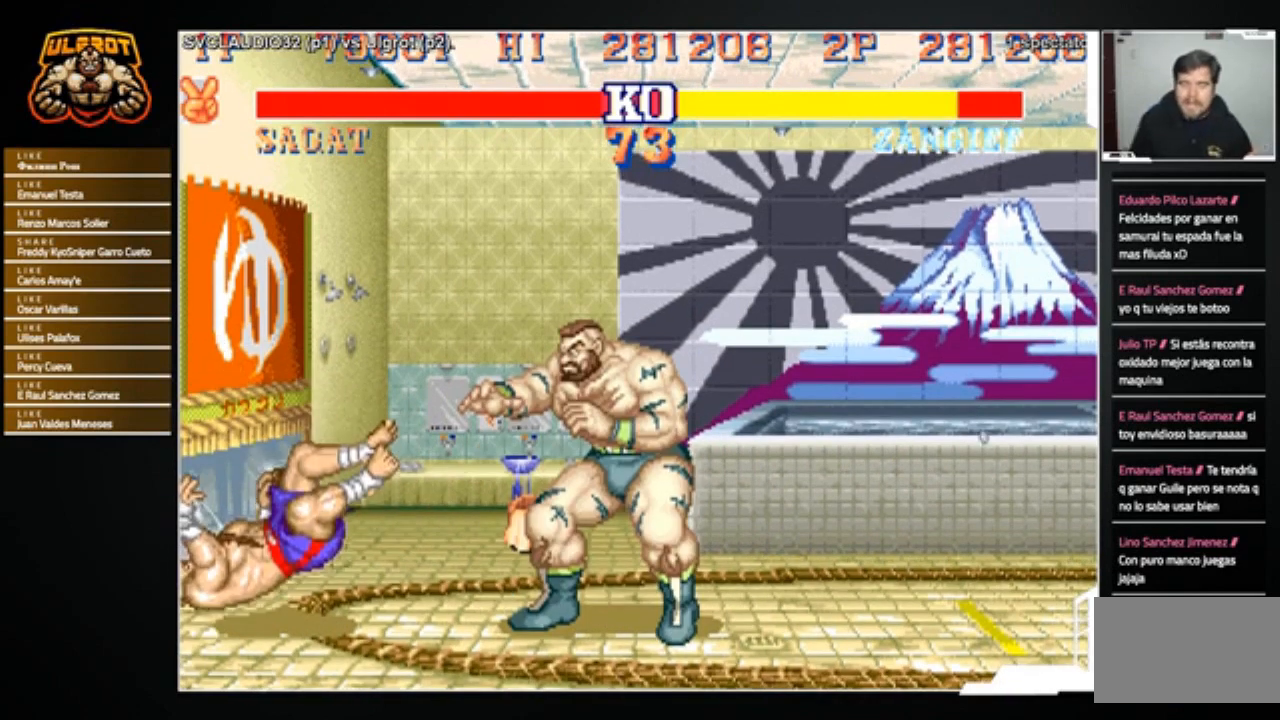
{"buttons": [], "left_stick": "center", "events": [[67, "SQUARE", "down"], [134, "SQUARE", "up"]]}
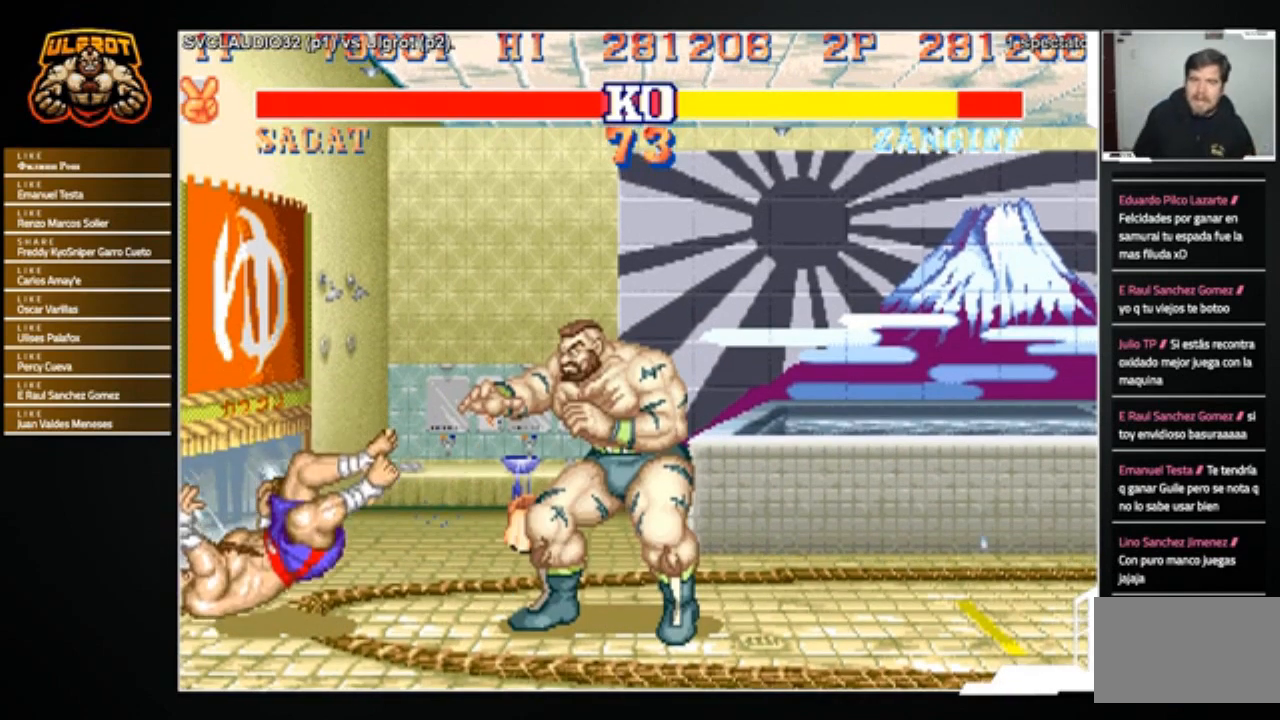
{"buttons": [], "left_stick": "center", "events": []}
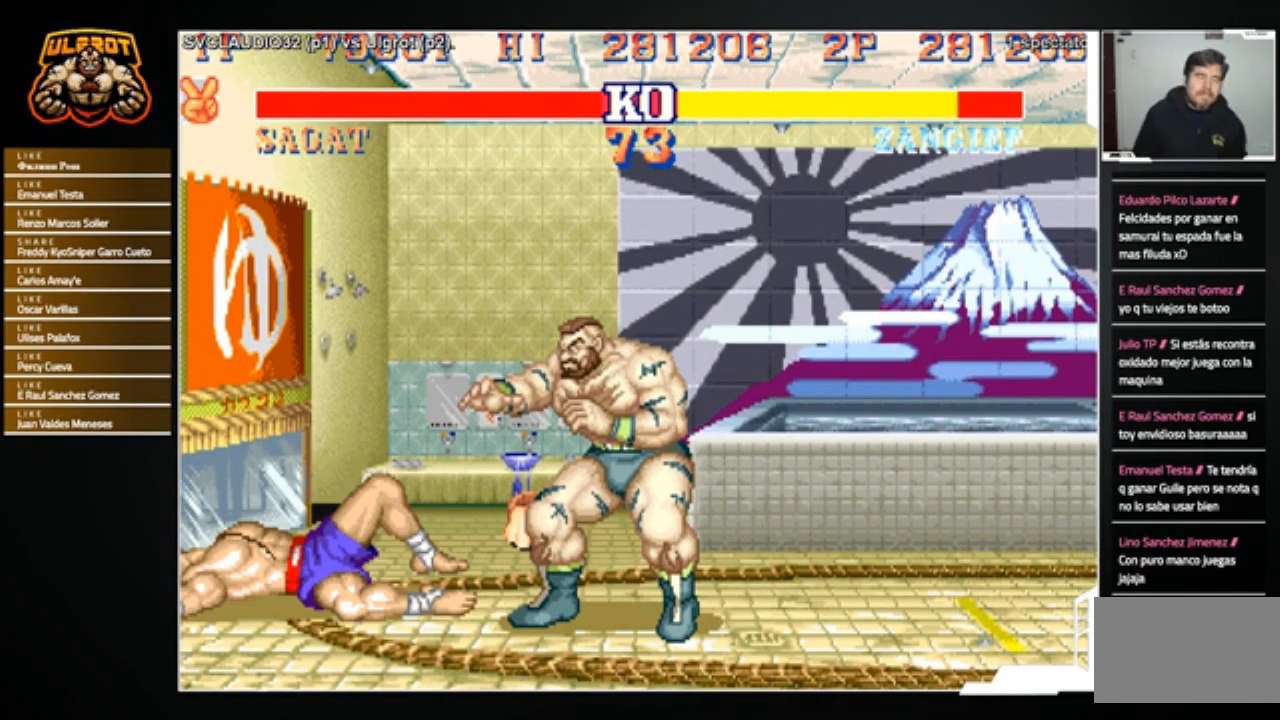
{"buttons": [], "left_stick": "center", "events": []}
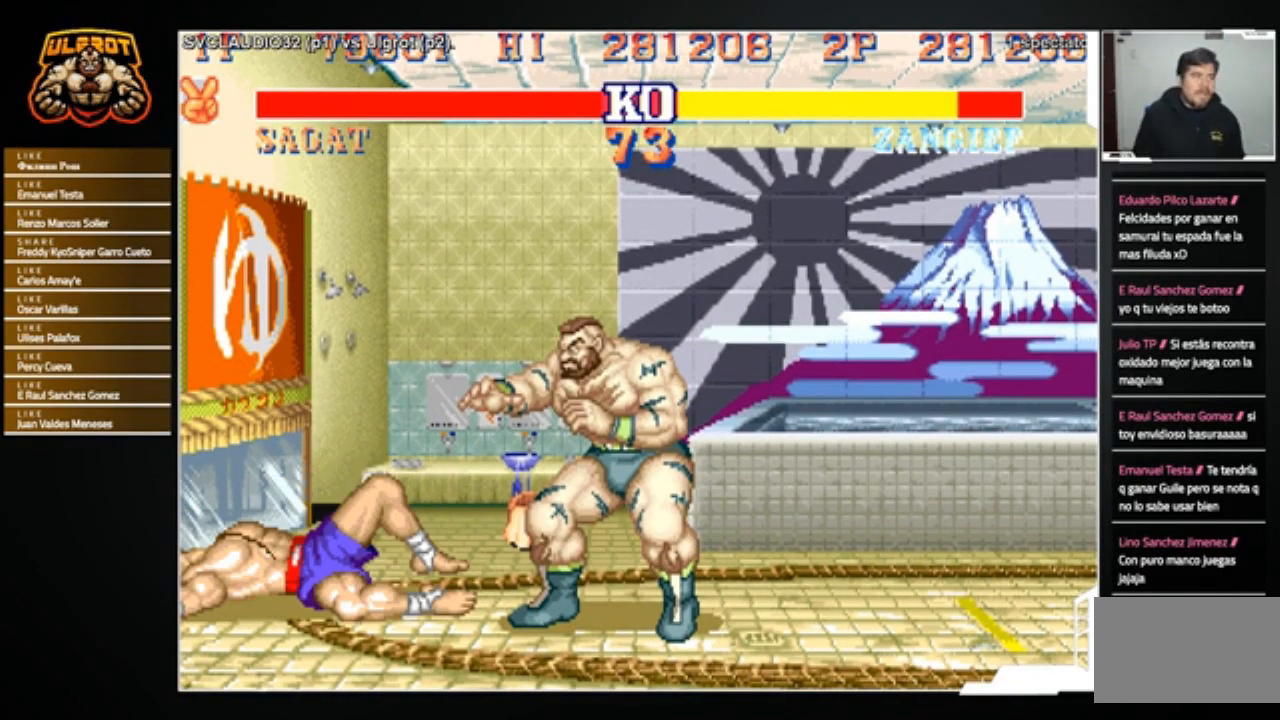
{"buttons": [], "left_stick": "center", "events": []}
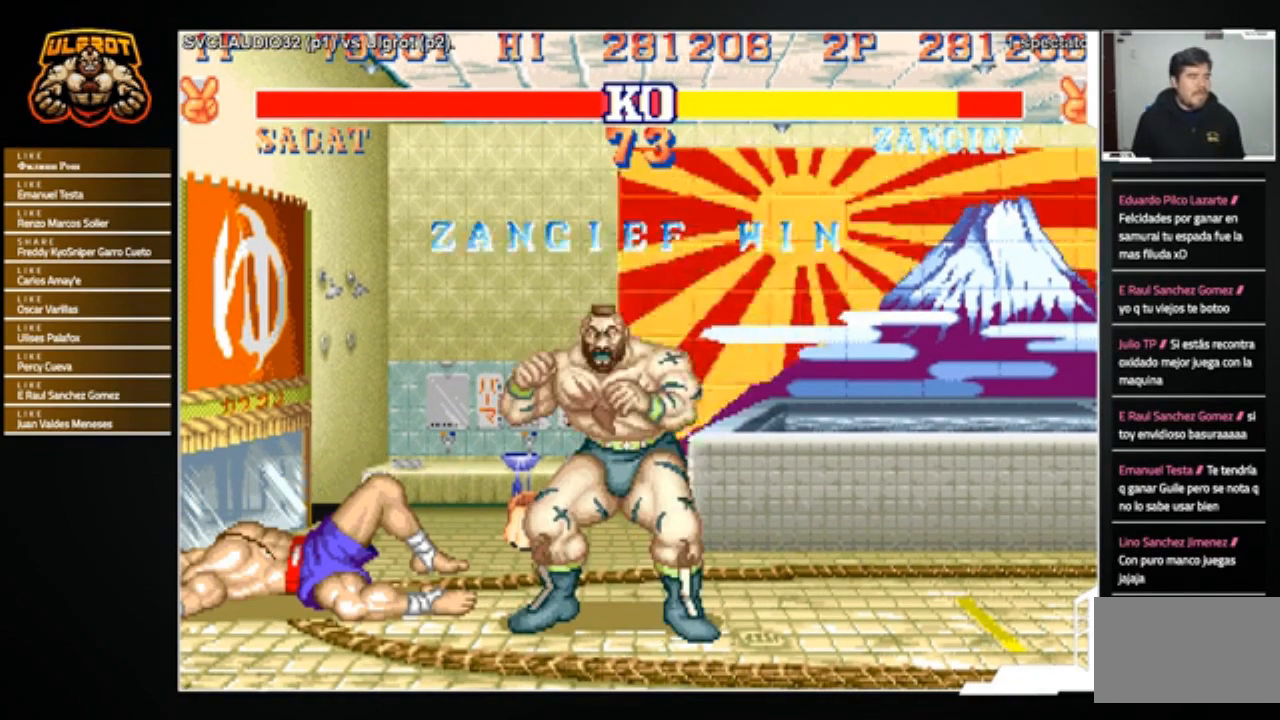
{"buttons": [], "left_stick": "center", "events": [[334, "SQUARE", "down"], [401, "SQUARE", "up"]]}